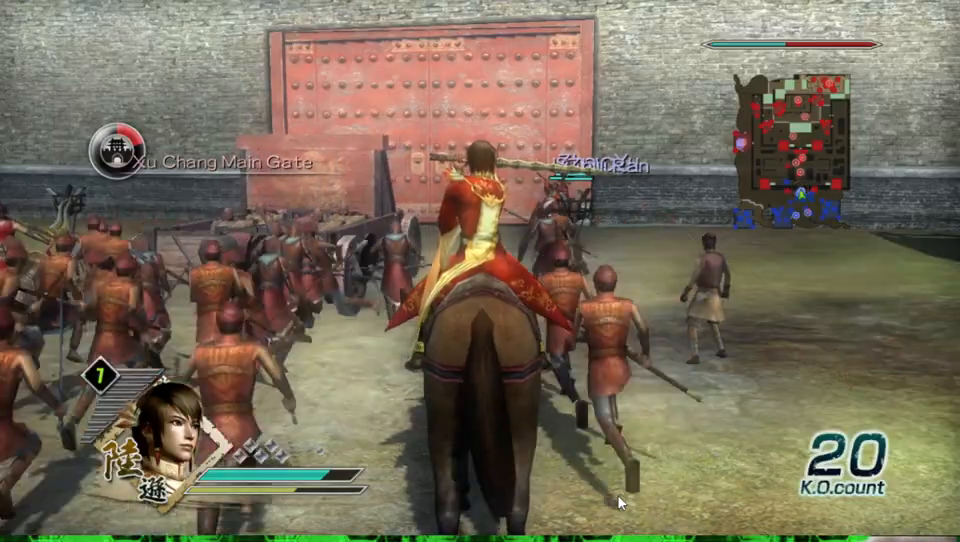
Gameplay with a controller (Xbox layout); each line is a JSON object with the inputs held at the frame after it. "events" lists button and stick changes between this image and that frame as [ms after this image, input, new state], when the widget could be followed in between.
{"buttons": [], "left_stick": "center", "right_stick": "center", "events": [[300, "right_stick", "up"], [500, "right_stick", "center"]]}
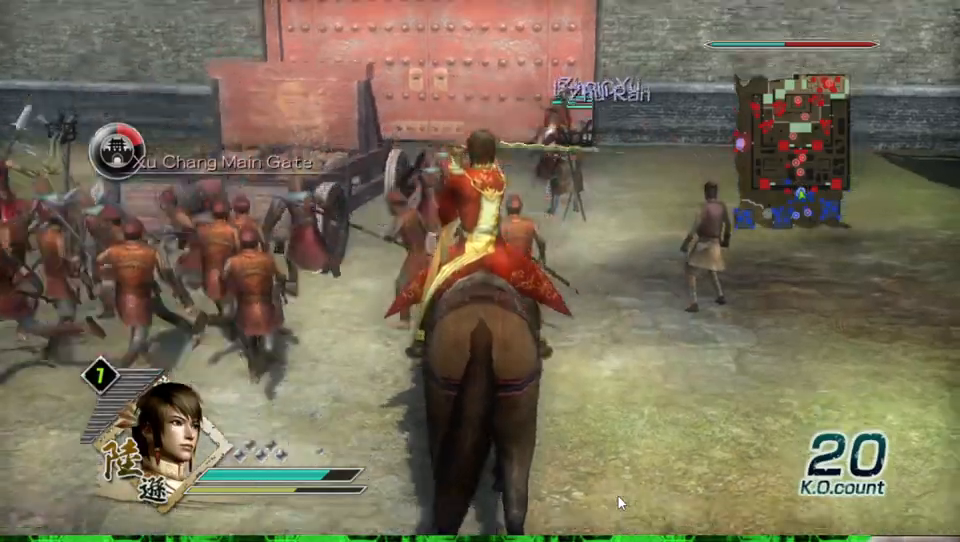
{"buttons": [], "left_stick": "up", "right_stick": "center", "events": [[267, "left_stick", "up-left"], [433, "left_stick", "up"]]}
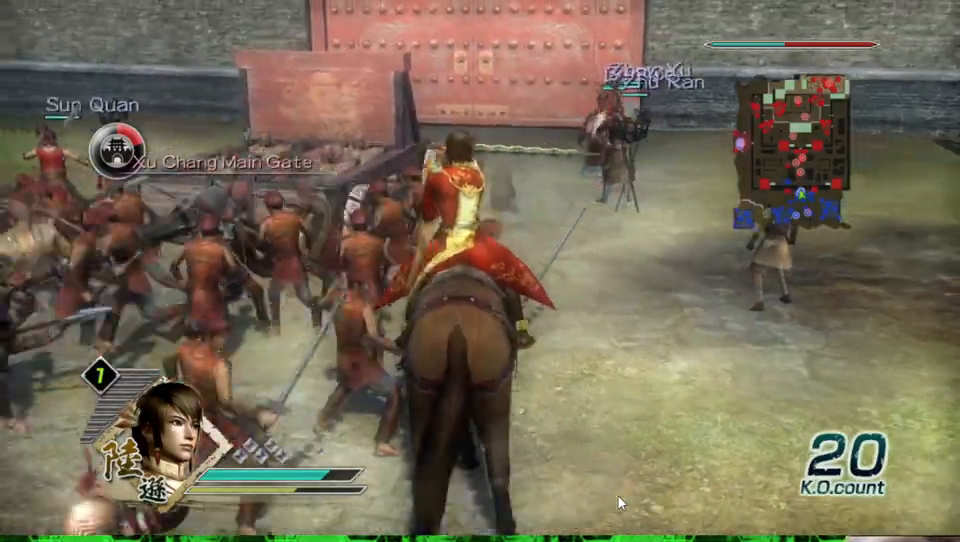
{"buttons": [], "left_stick": "center", "right_stick": "up", "events": [[300, "left_stick", "center"], [467, "right_stick", "up"]]}
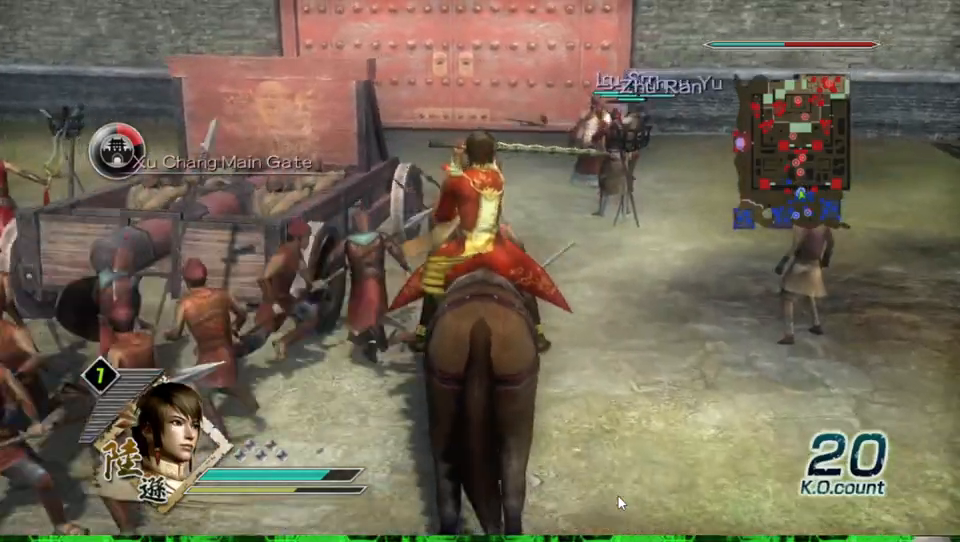
{"buttons": [], "left_stick": "center", "right_stick": "center", "events": [[233, "right_stick", "center"], [333, "left_stick", "left"], [500, "left_stick", "center"]]}
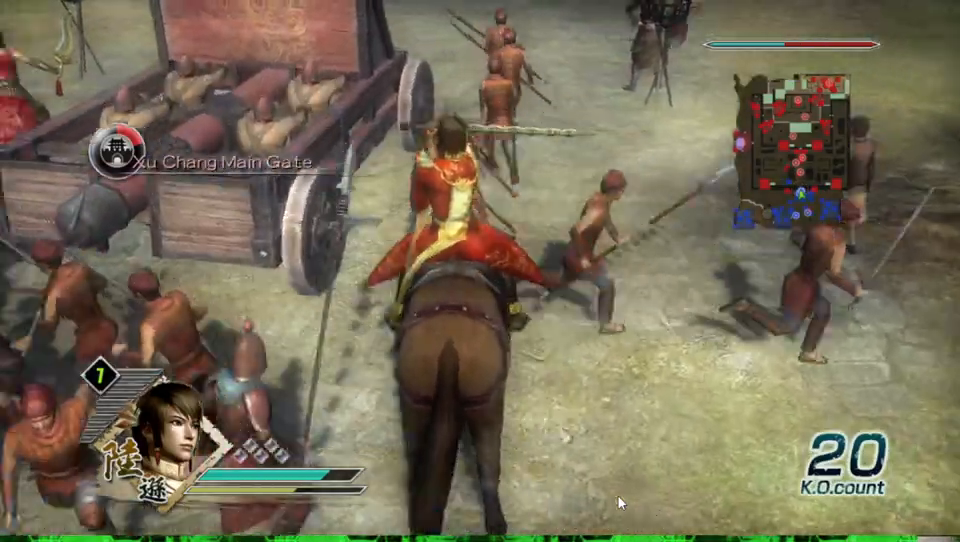
{"buttons": [], "left_stick": "center", "right_stick": "center", "events": []}
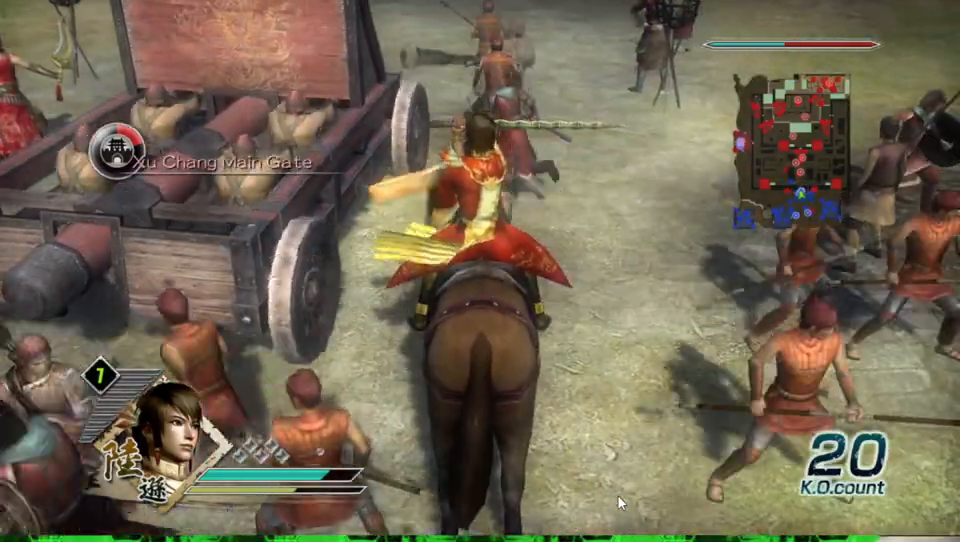
{"buttons": [], "left_stick": "center", "right_stick": "center", "events": []}
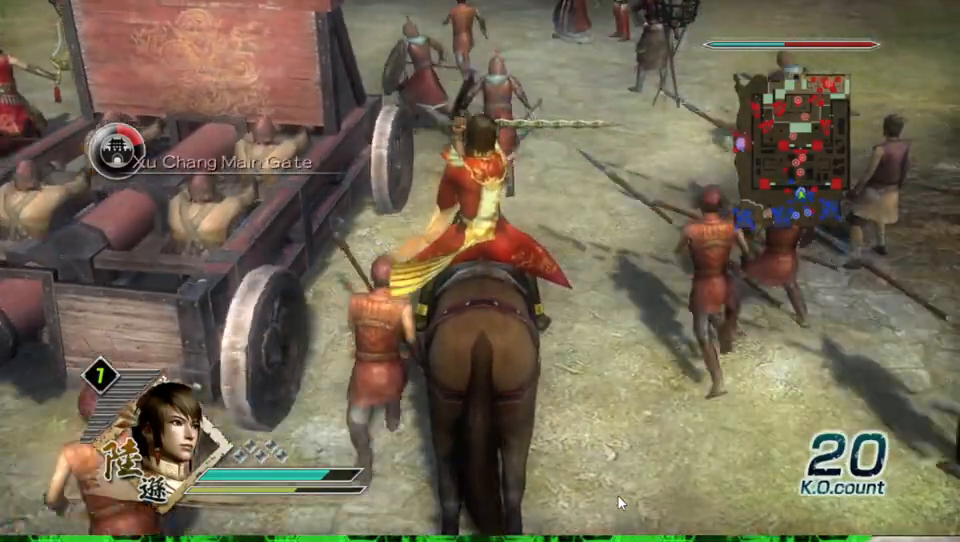
{"buttons": [], "left_stick": "center", "right_stick": "center", "events": []}
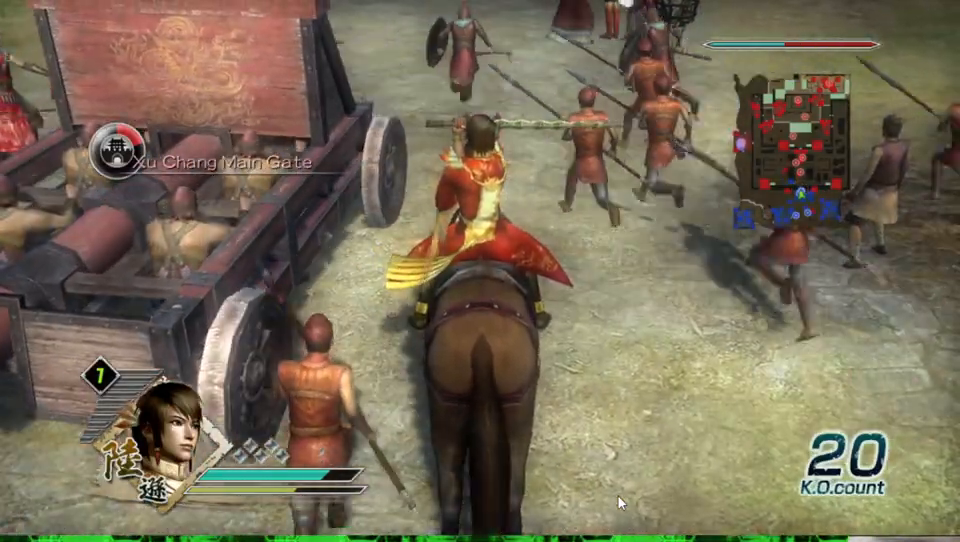
{"buttons": [], "left_stick": "center", "right_stick": "center", "events": []}
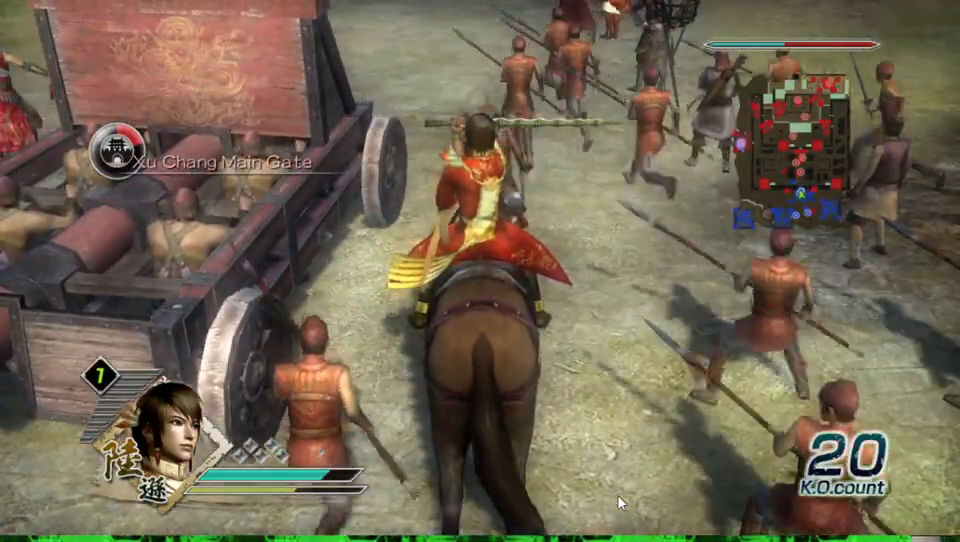
{"buttons": [], "left_stick": "center", "right_stick": "up", "events": [[333, "right_stick", "up"]]}
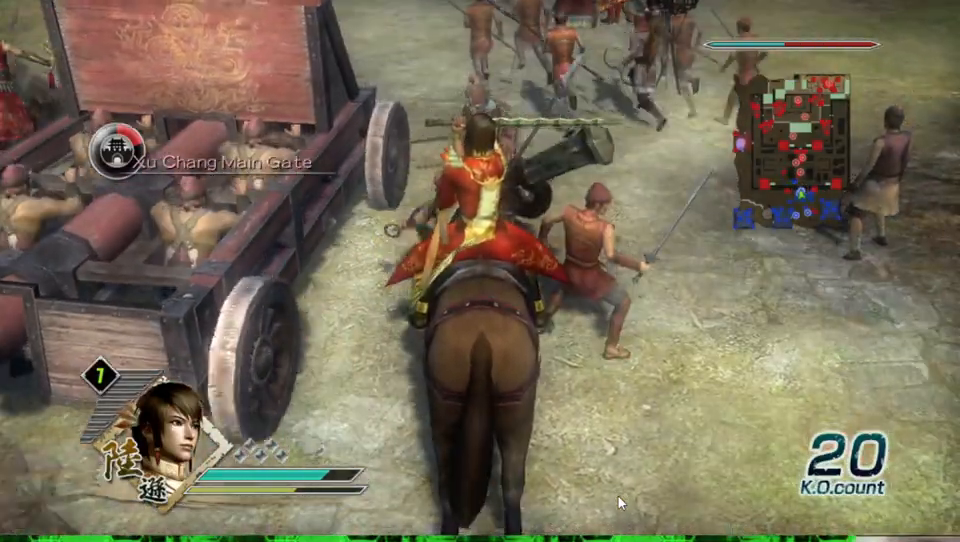
{"buttons": [], "left_stick": "center", "right_stick": "center", "events": [[33, "right_stick", "center"], [267, "right_stick", "down"], [433, "right_stick", "center"]]}
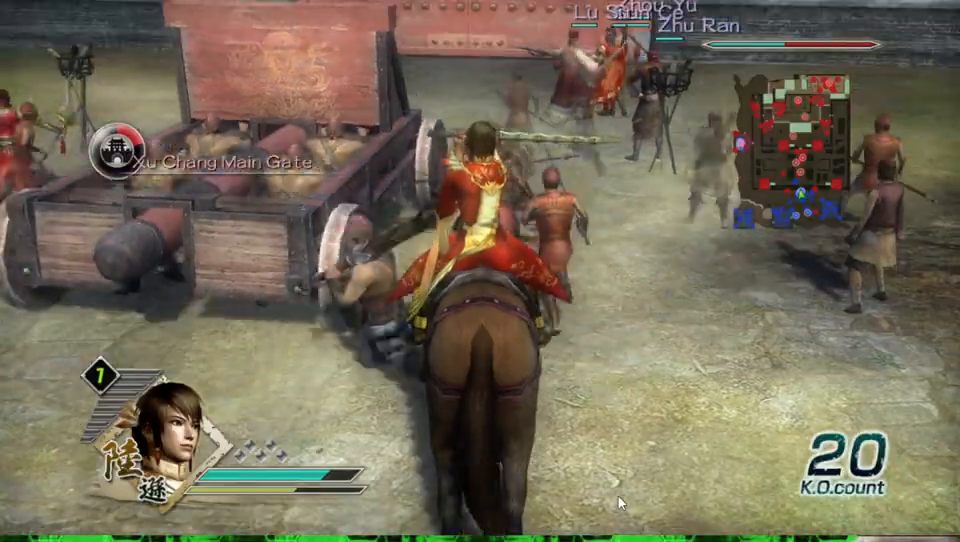
{"buttons": [], "left_stick": "up", "right_stick": "down", "events": [[433, "right_stick", "down"], [467, "left_stick", "up"]]}
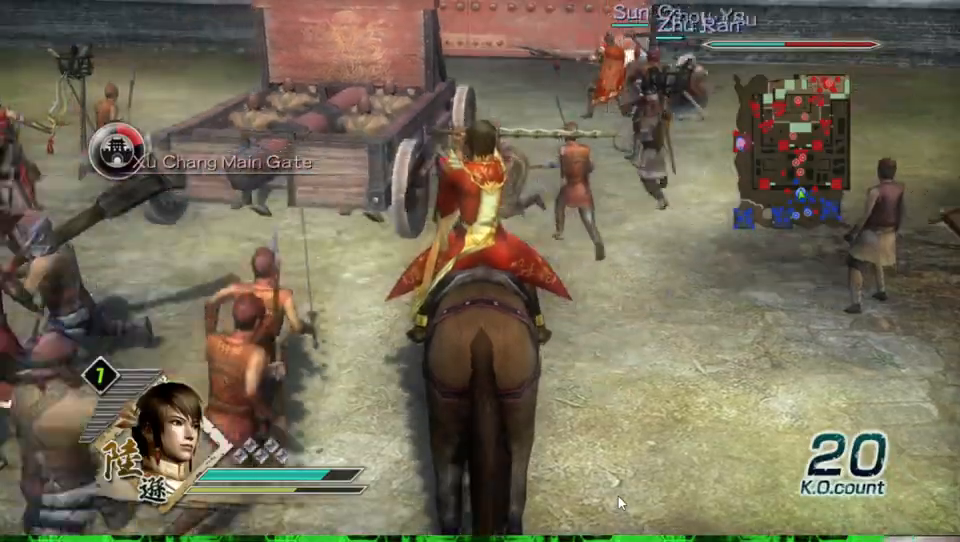
{"buttons": [], "left_stick": "up", "right_stick": "center", "events": [[67, "right_stick", "center"]]}
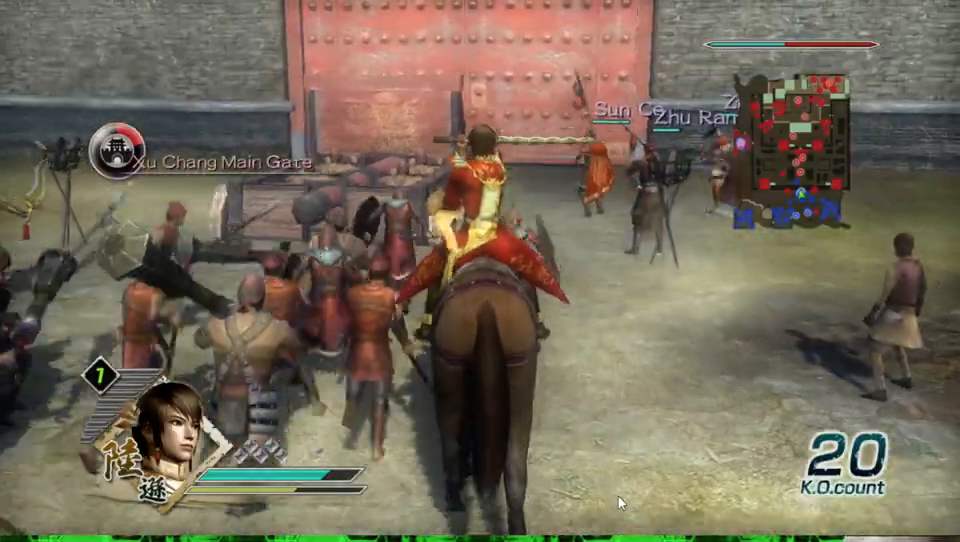
{"buttons": [], "left_stick": "up", "right_stick": "center", "events": []}
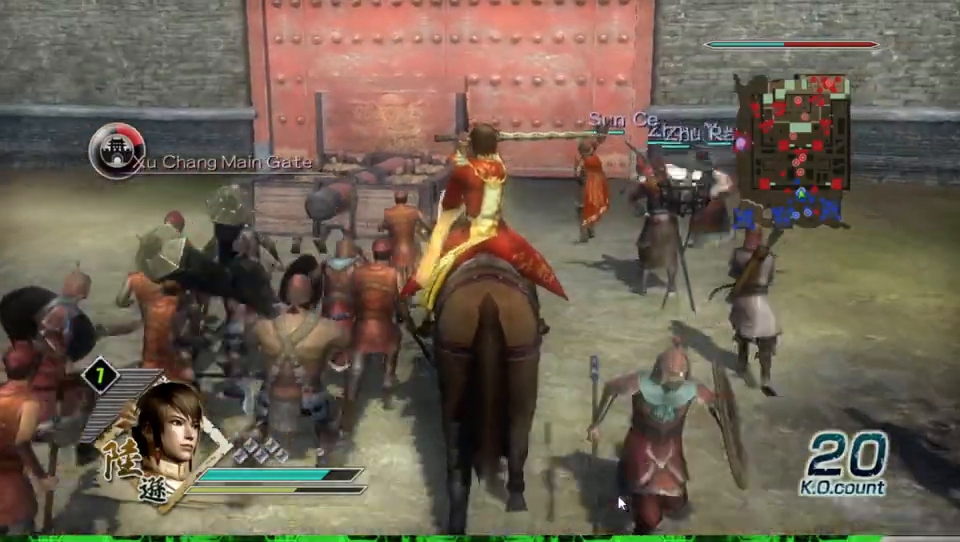
{"buttons": [], "left_stick": "up", "right_stick": "center", "events": []}
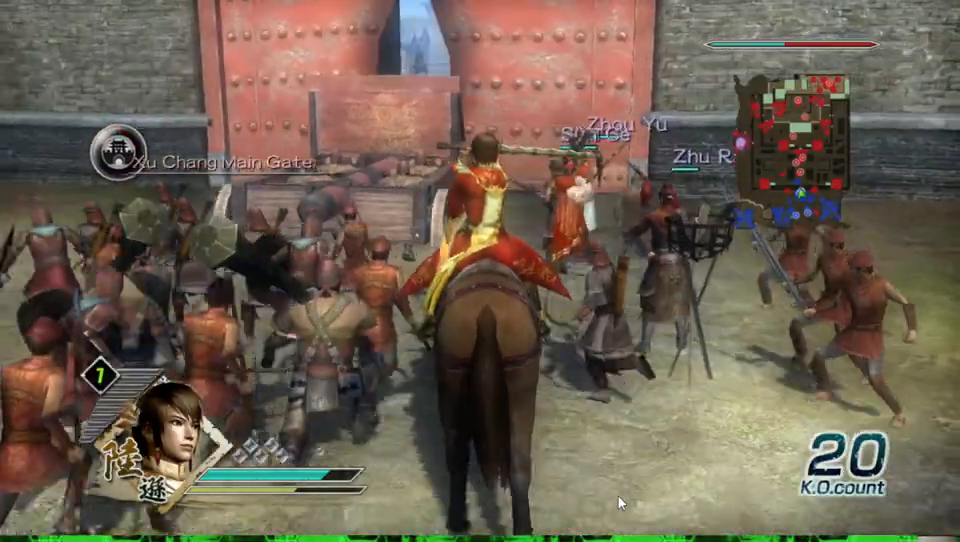
{"buttons": [], "left_stick": "up", "right_stick": "center", "events": []}
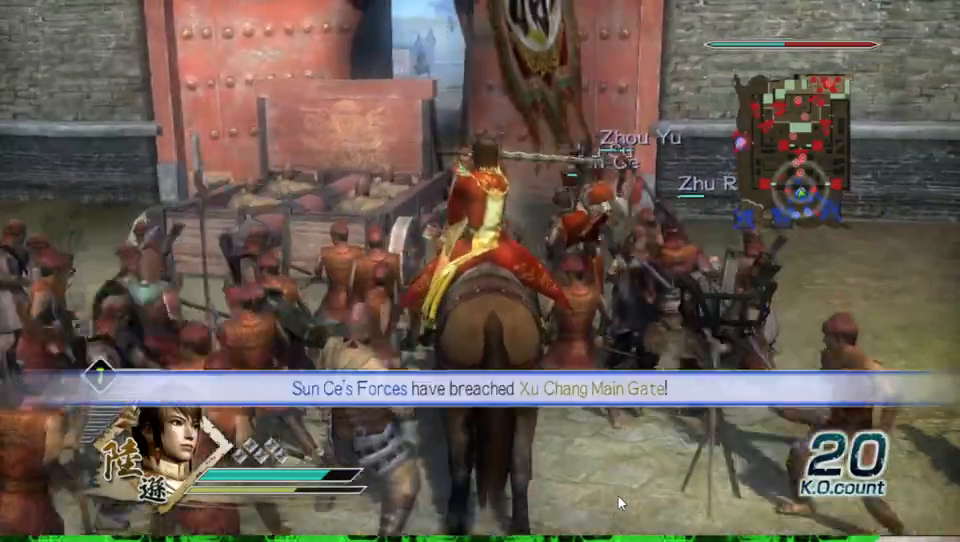
{"buttons": [], "left_stick": "up", "right_stick": "center", "events": []}
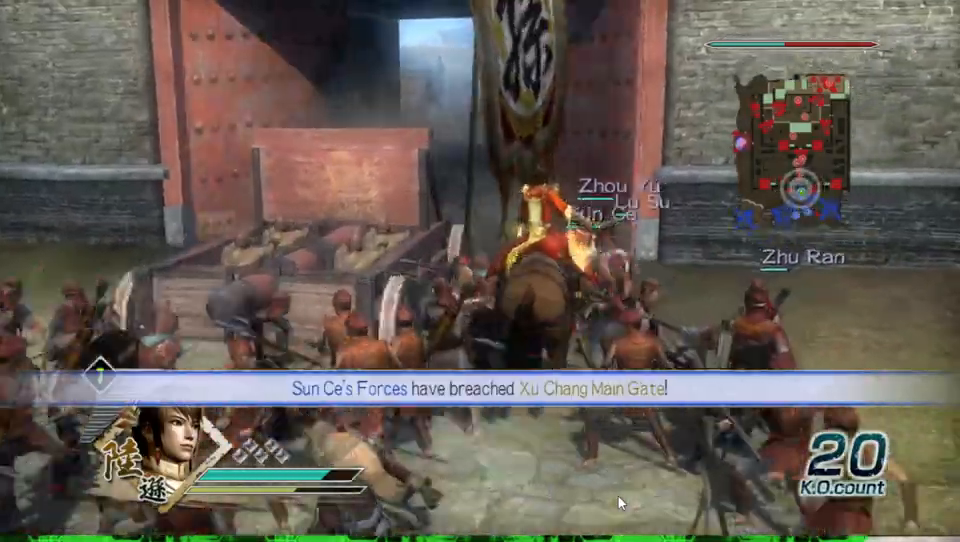
{"buttons": [], "left_stick": "up", "right_stick": "center", "events": []}
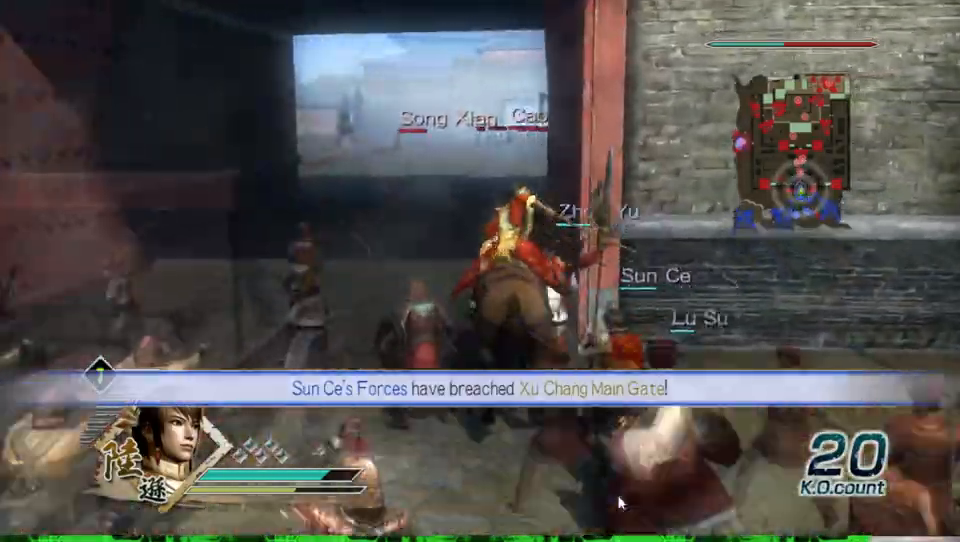
{"buttons": [], "left_stick": "up", "right_stick": "center", "events": []}
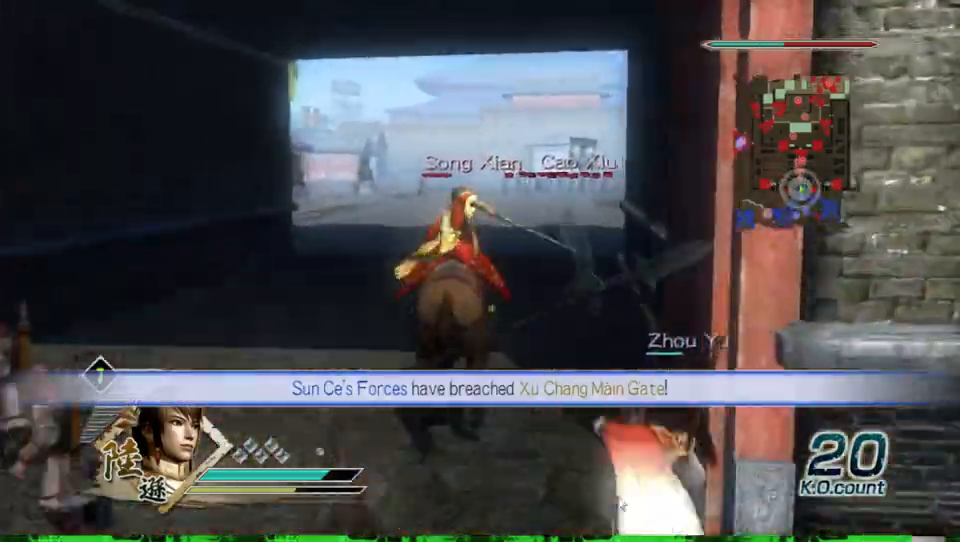
{"buttons": [], "left_stick": "up", "right_stick": "center", "events": []}
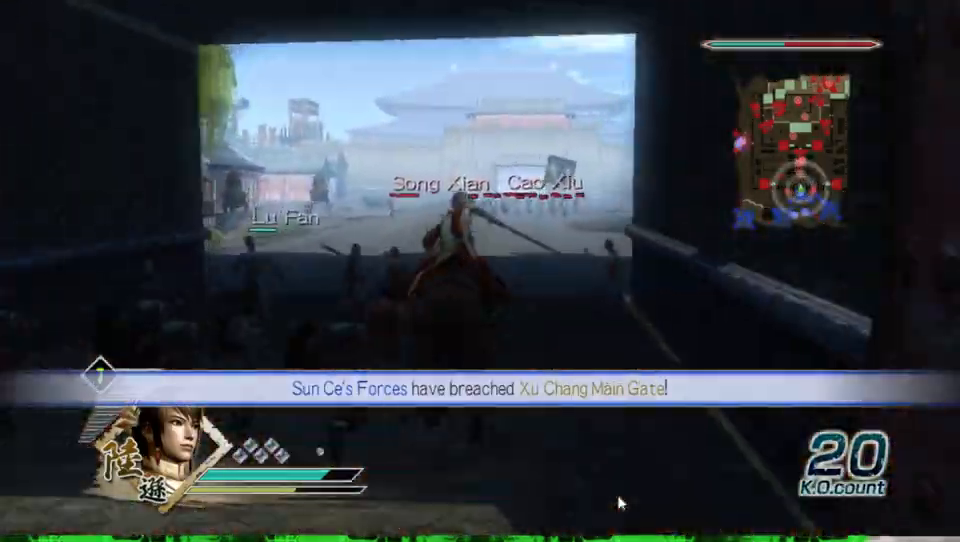
{"buttons": [], "left_stick": "up", "right_stick": "center", "events": []}
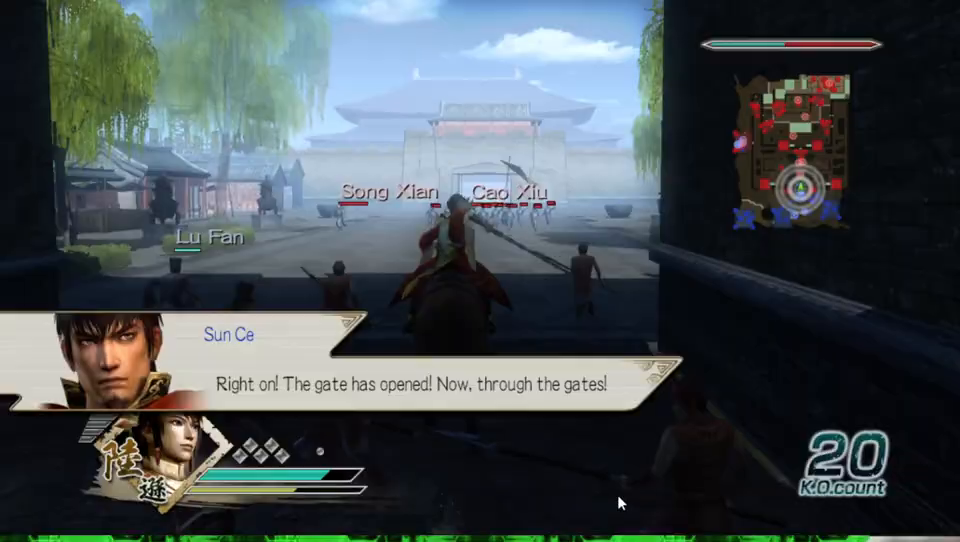
{"buttons": [], "left_stick": "up", "right_stick": "center", "events": []}
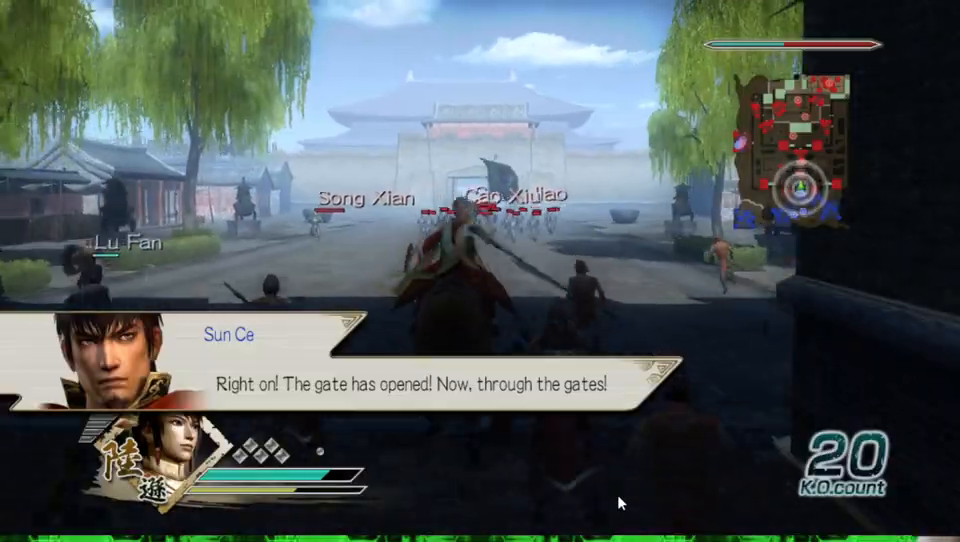
{"buttons": [], "left_stick": "up", "right_stick": "up", "events": [[367, "right_stick", "up"]]}
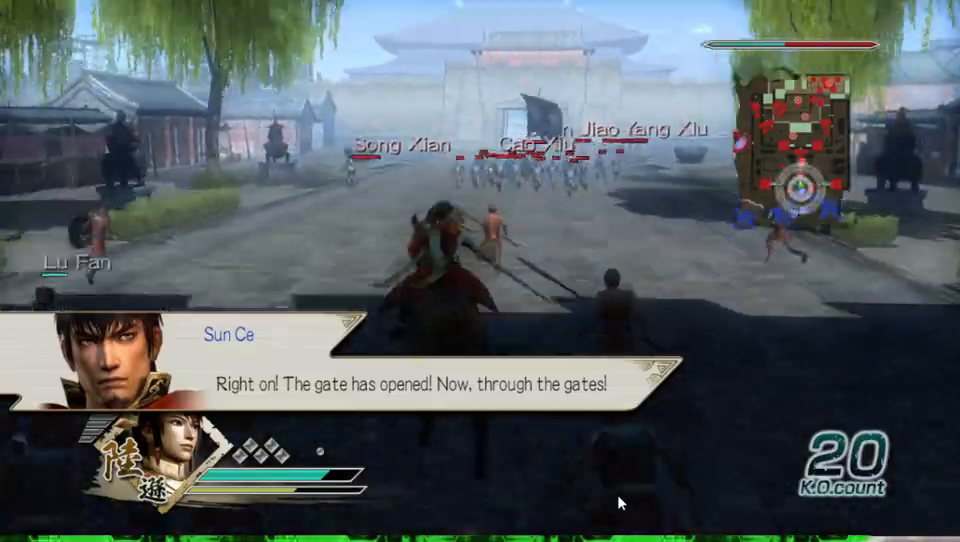
{"buttons": [], "left_stick": "up", "right_stick": "center", "events": [[67, "right_stick", "center"]]}
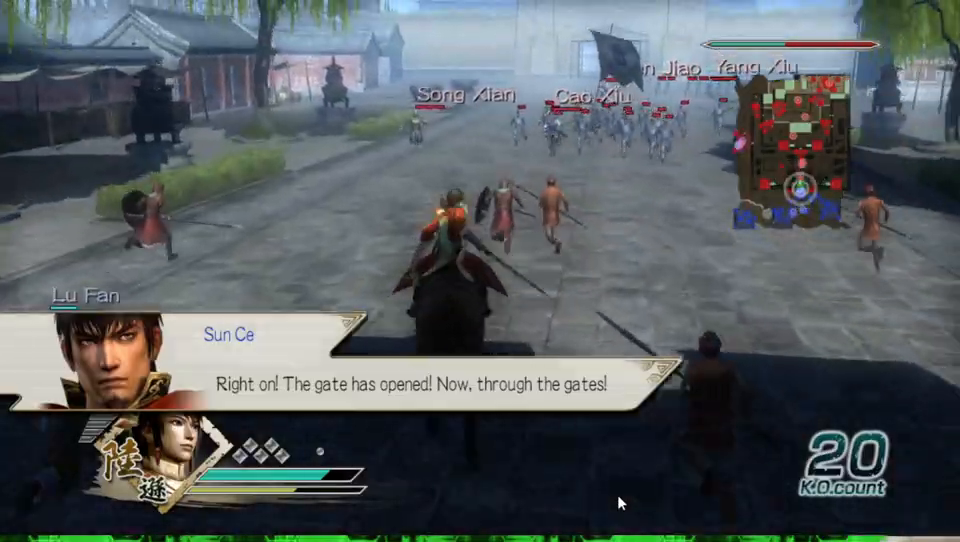
{"buttons": [], "left_stick": "up", "right_stick": "center", "events": []}
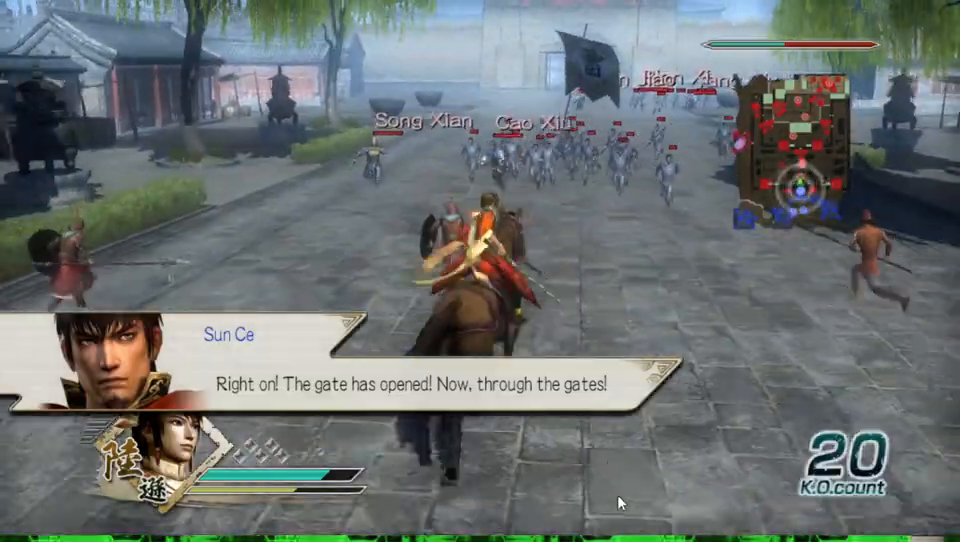
{"buttons": [], "left_stick": "up", "right_stick": "center", "events": [[167, "A", "down"], [333, "A", "up"]]}
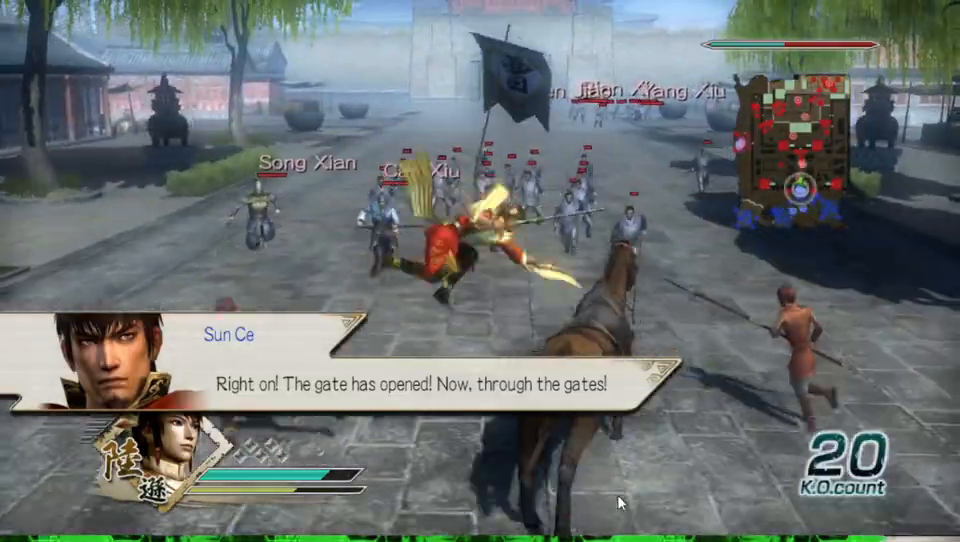
{"buttons": [], "left_stick": "up-right", "right_stick": "center", "events": [[133, "right_stick", "up"], [300, "right_stick", "center"], [467, "left_stick", "up-right"]]}
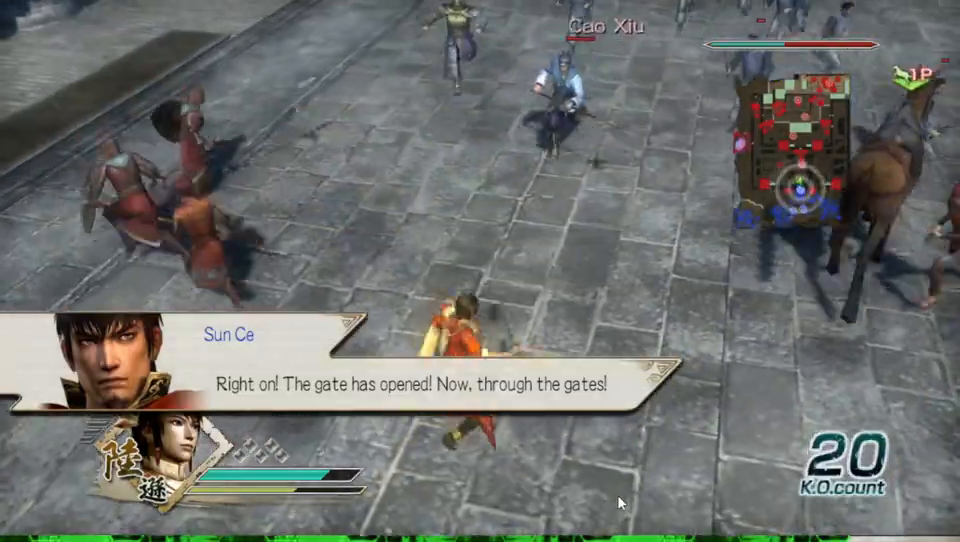
{"buttons": ["X"], "left_stick": "up", "right_stick": "center", "events": [[167, "left_stick", "up"], [367, "X", "down"], [400, "X", "up"], [433, "X", "down"], [467, "X", "up"], [500, "X", "down"]]}
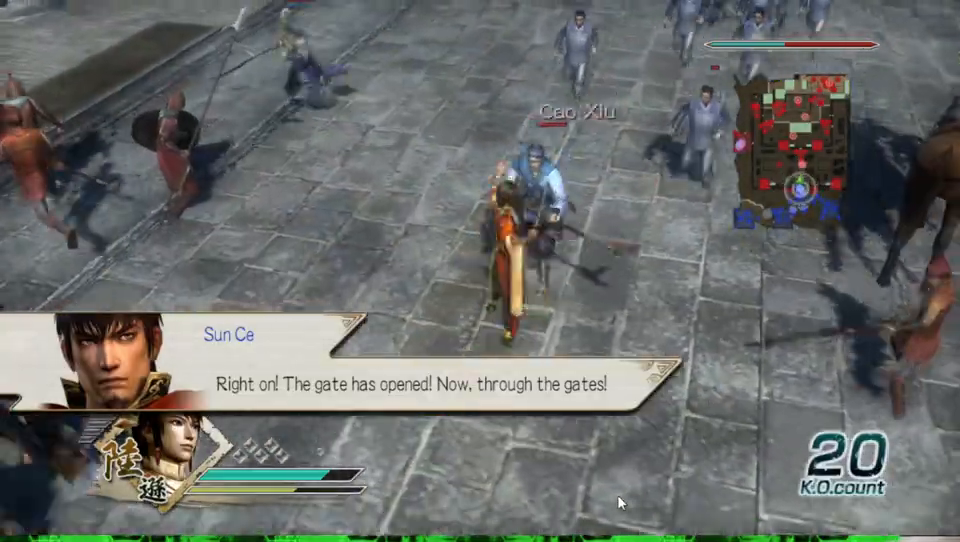
{"buttons": [], "left_stick": "up", "right_stick": "center", "events": [[33, "X", "up"], [67, "X", "down"], [100, "X", "up"], [133, "X", "down"], [167, "X", "up"], [200, "X", "down"], [233, "X", "up"], [267, "X", "down"], [300, "X", "up"], [333, "X", "down"], [367, "X", "up"], [400, "X", "down"], [433, "X", "up"], [467, "X", "down"], [500, "X", "up"]]}